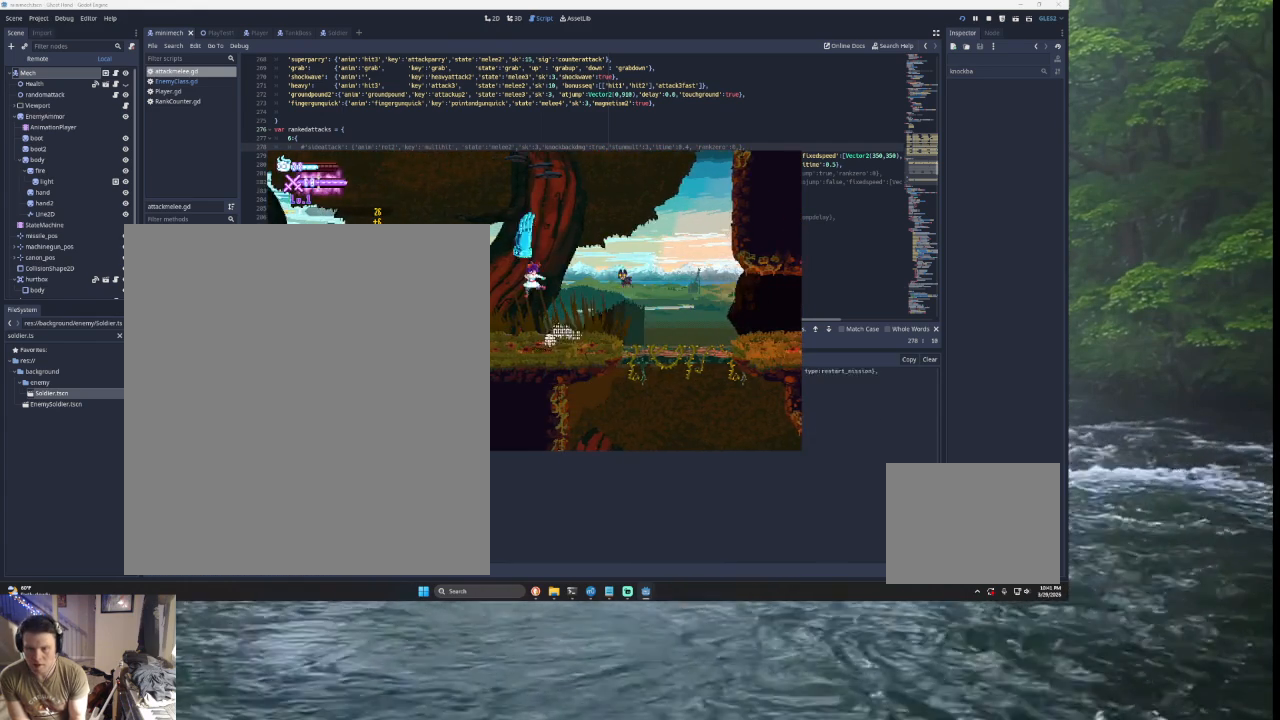
Gameplay with a controller (PlayStation layout); each line is a JSON object with the inputs held at the frame after it. "events" lists button and stick changes between this image and that frame as [ms after this image, input, new state], when the widget could be followed in between.
{"buttons": [], "left_stick": "right", "right_stick": "center", "events": [[67, "TRIANGLE", "up"], [133, "L2", "up"], [133, "SQUARE", "up"], [133, "left_stick", "center"], [367, "left_stick", "right"]]}
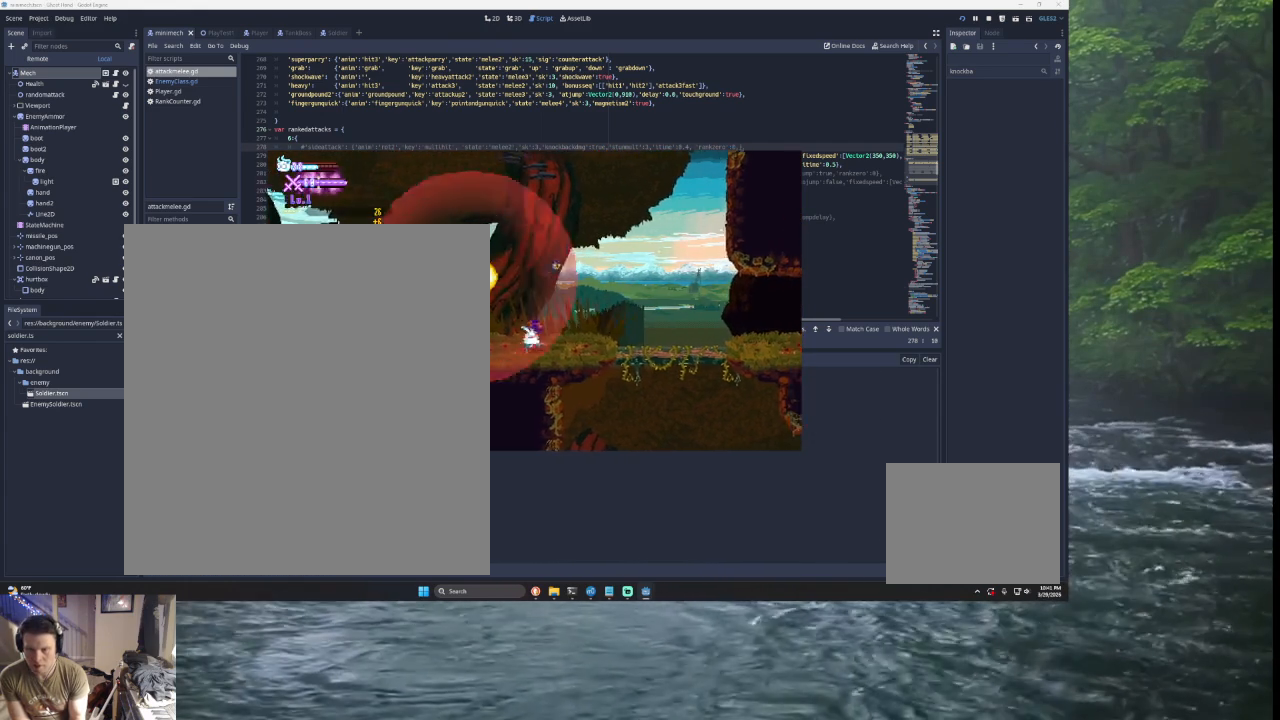
{"buttons": ["SQUARE", "TRIANGLE"], "left_stick": "center", "right_stick": "center", "events": [[67, "left_stick", "center"], [167, "left_stick", "left"], [300, "TRIANGLE", "down"], [400, "left_stick", "up"], [467, "SQUARE", "down"], [467, "left_stick", "center"]]}
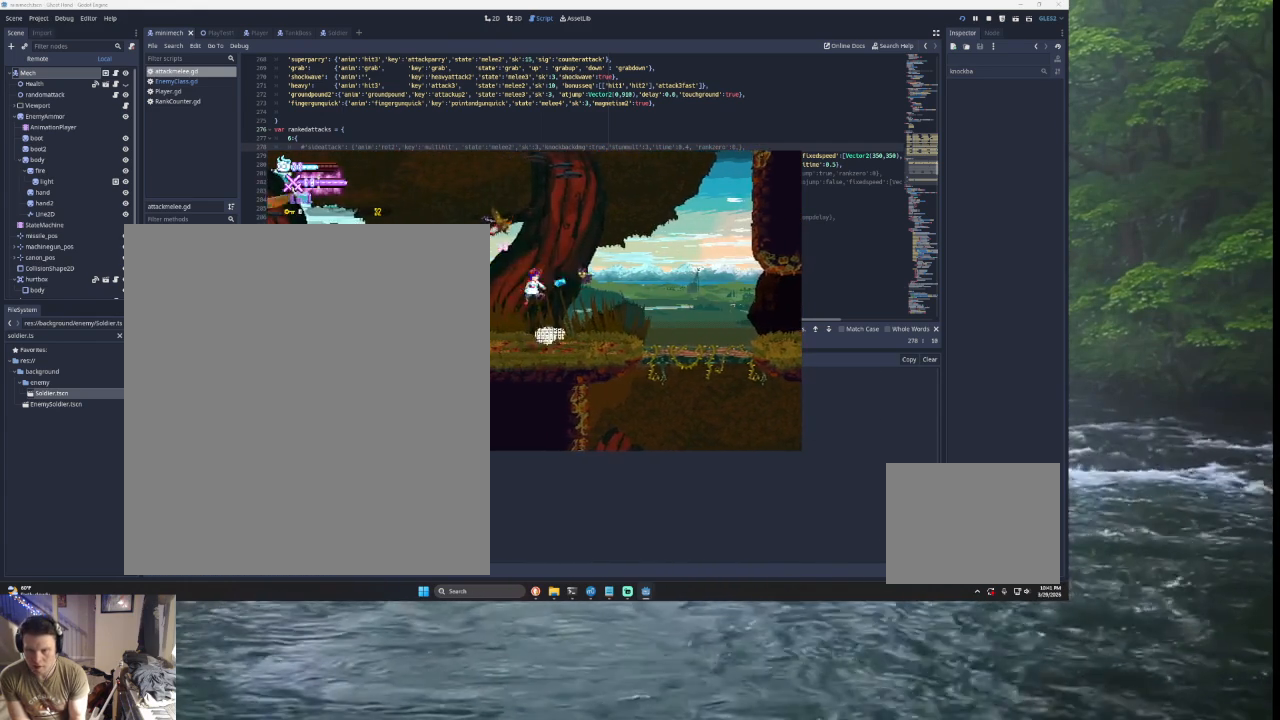
{"buttons": [], "left_stick": "left", "right_stick": "center", "events": [[33, "TRIANGLE", "up"], [200, "SQUARE", "up"], [233, "left_stick", "right"], [367, "left_stick", "center"], [433, "left_stick", "left"]]}
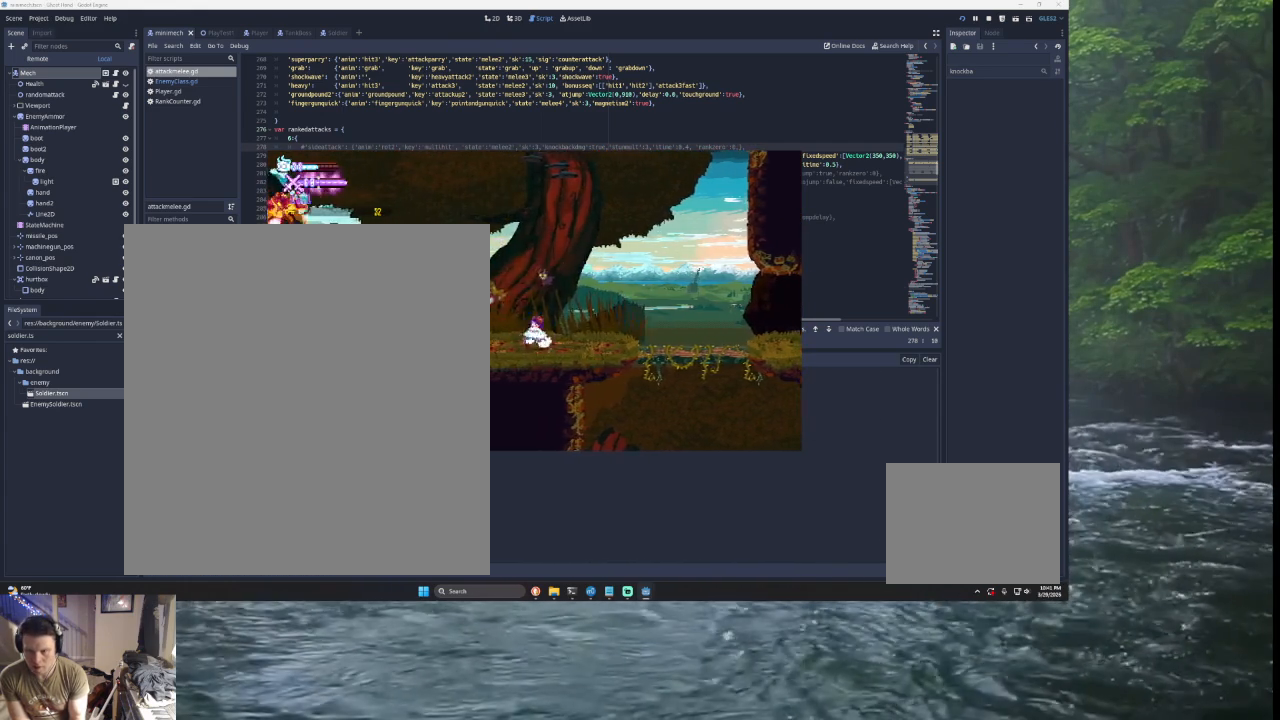
{"buttons": [], "left_stick": "left", "right_stick": "center", "events": [[33, "TRIANGLE", "down"], [67, "left_stick", "center"], [100, "SQUARE", "down"], [233, "left_stick", "right"], [333, "SQUARE", "up"], [367, "TRIANGLE", "up"], [500, "left_stick", "left"]]}
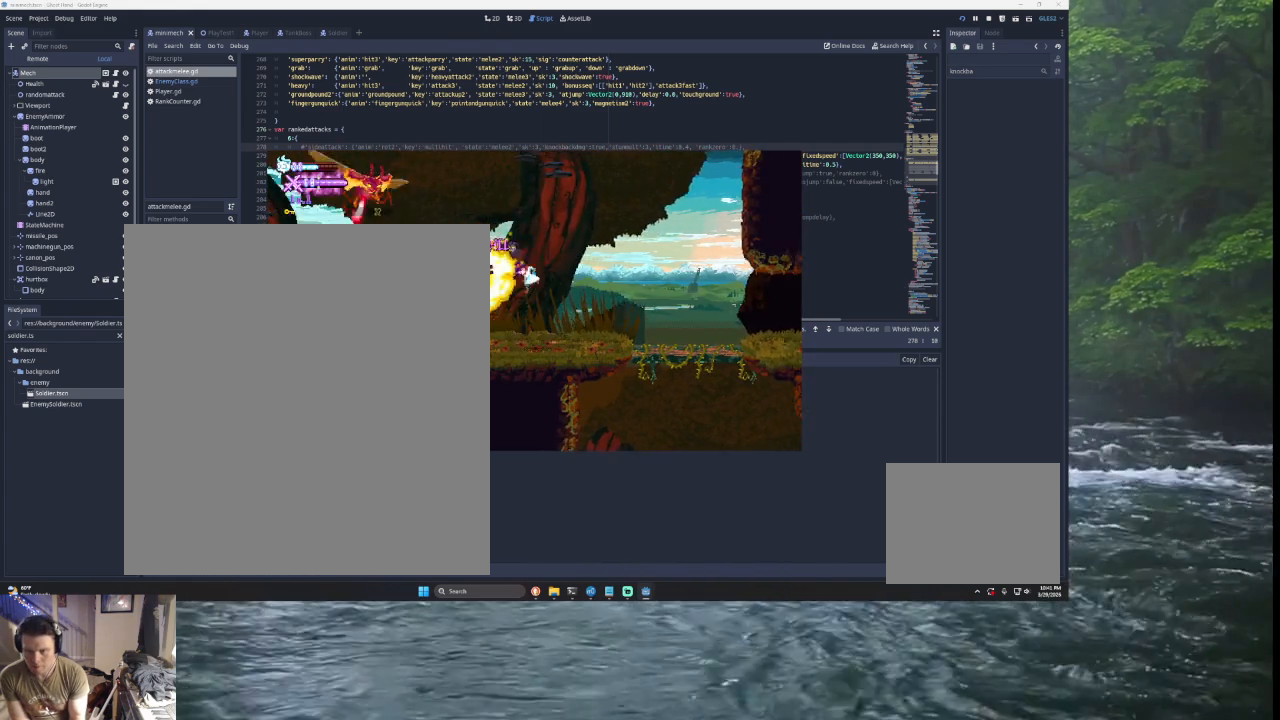
{"buttons": ["TRIANGLE"], "left_stick": "left", "right_stick": "center", "events": [[400, "TRIANGLE", "down"]]}
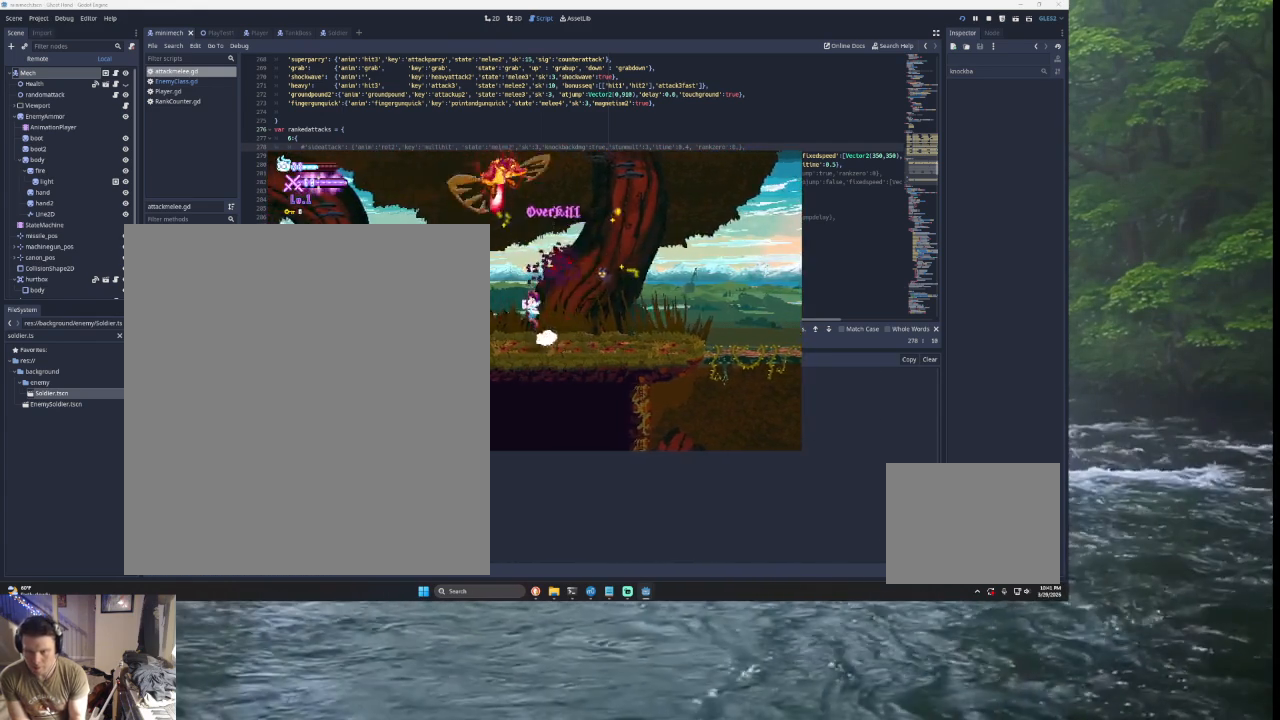
{"buttons": [], "left_stick": "left", "right_stick": "center", "events": [[267, "TRIANGLE", "up"]]}
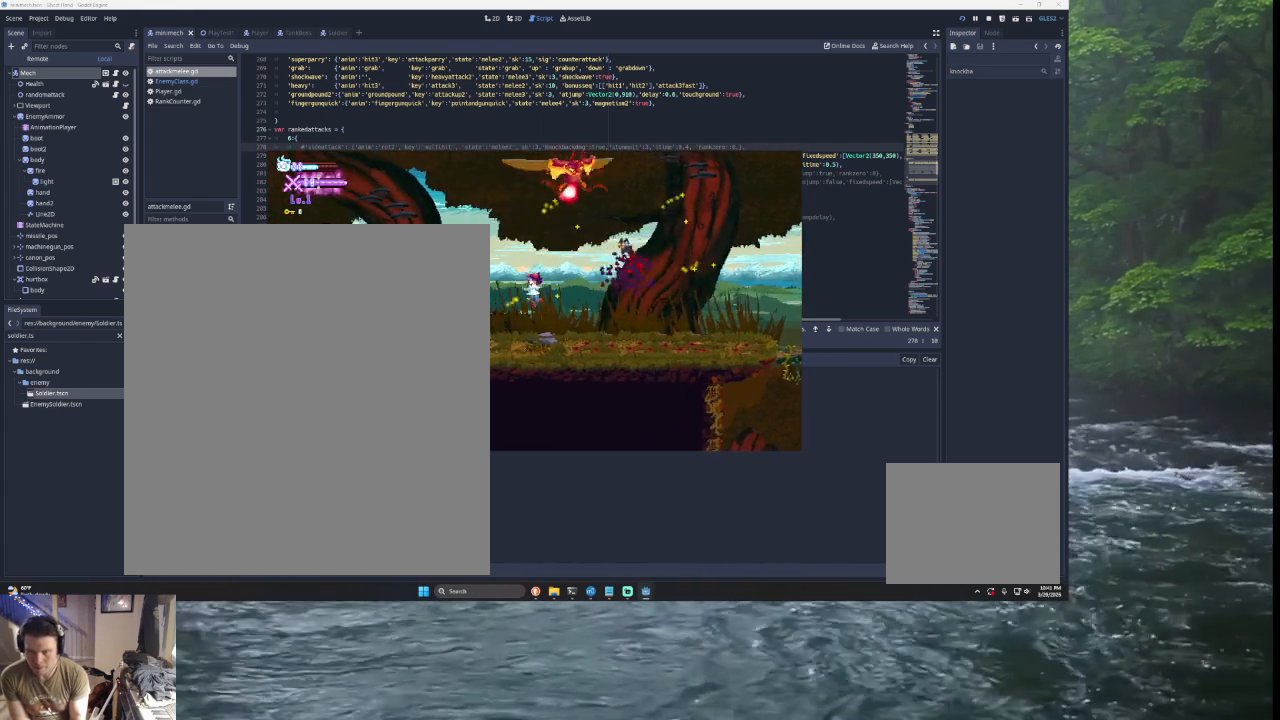
{"buttons": ["TRIANGLE"], "left_stick": "left", "right_stick": "center", "events": [[167, "left_stick", "center"], [233, "left_stick", "left"], [367, "TRIANGLE", "down"]]}
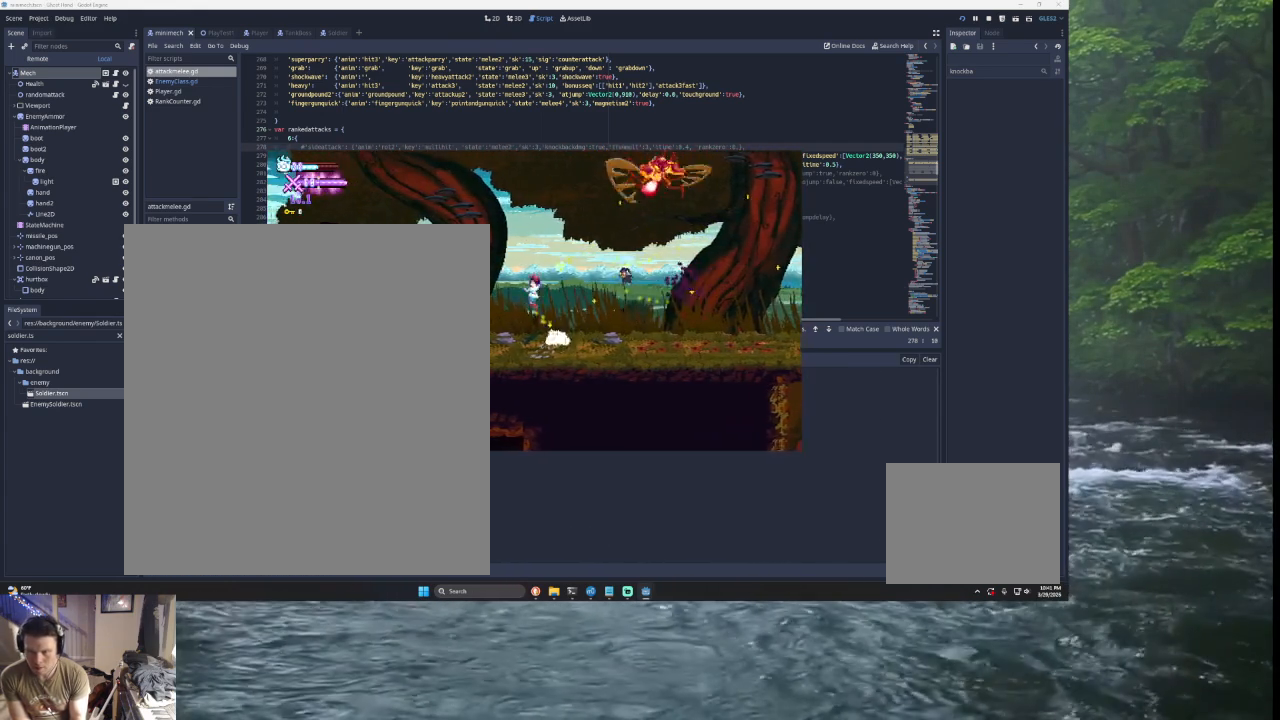
{"buttons": ["CROSS", "SQUARE", "TRIANGLE", "L2"], "left_stick": "right", "right_stick": "center", "events": [[100, "TRIANGLE", "up"], [133, "left_stick", "right"], [167, "TRIANGLE", "down"], [233, "L2", "down"], [467, "CROSS", "down"], [467, "SQUARE", "down"]]}
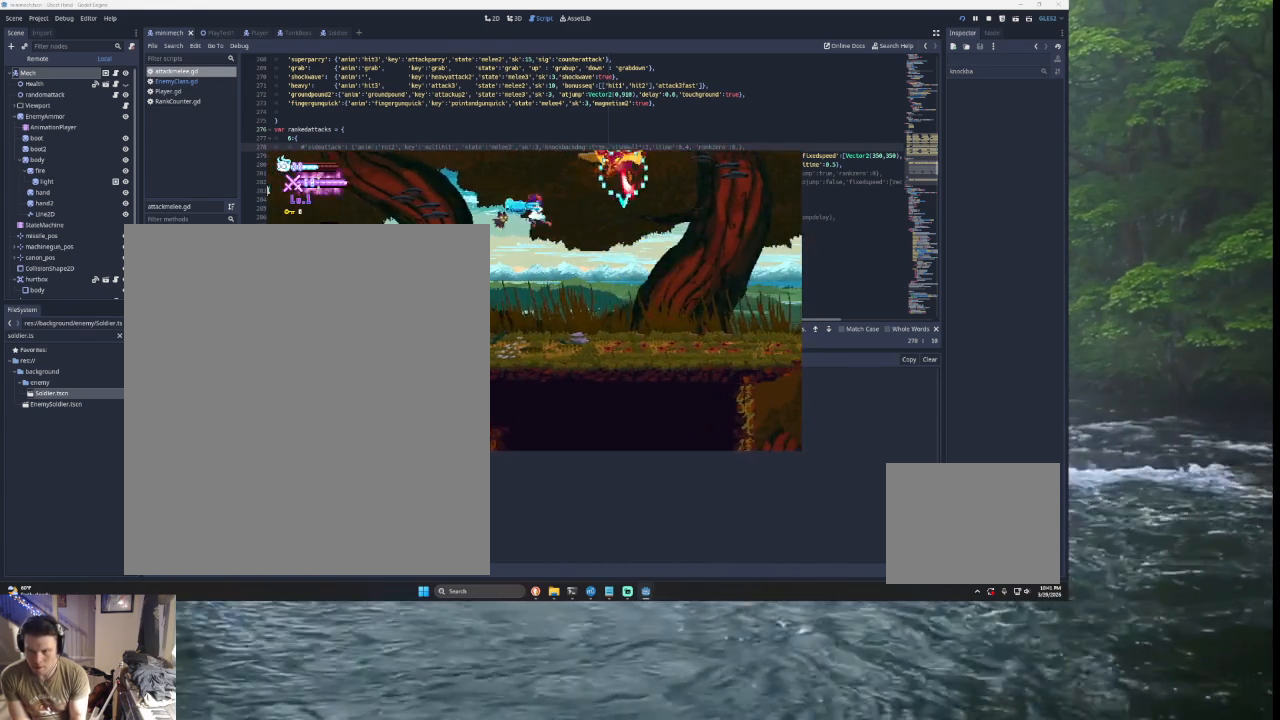
{"buttons": [], "left_stick": "right", "right_stick": "center", "events": [[100, "L2", "up"], [133, "CROSS", "up"], [133, "SQUARE", "up"], [133, "TRIANGLE", "up"], [133, "left_stick", "left"], [500, "left_stick", "right"]]}
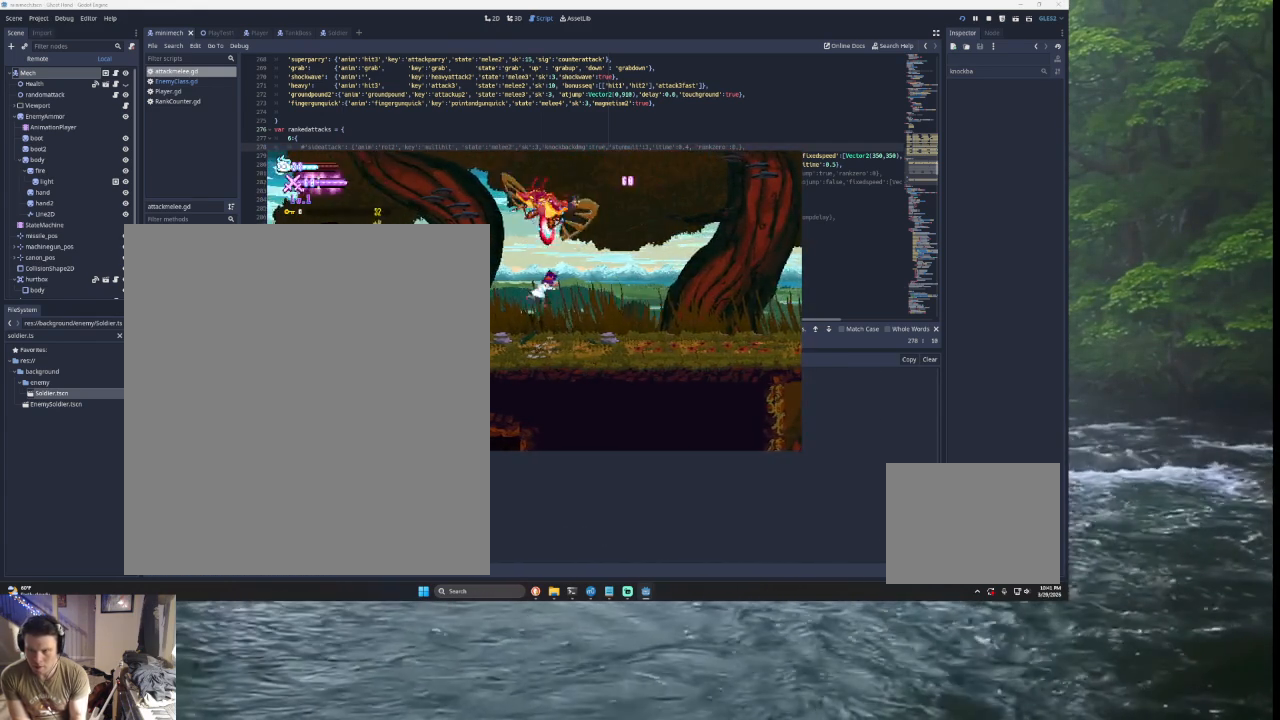
{"buttons": ["SQUARE", "L2"], "left_stick": "left", "right_stick": "center", "events": [[200, "TRIANGLE", "down"], [333, "TRIANGLE", "up"], [333, "left_stick", "left"], [400, "L2", "down"], [400, "TRIANGLE", "down"], [433, "SQUARE", "down"], [467, "TRIANGLE", "up"]]}
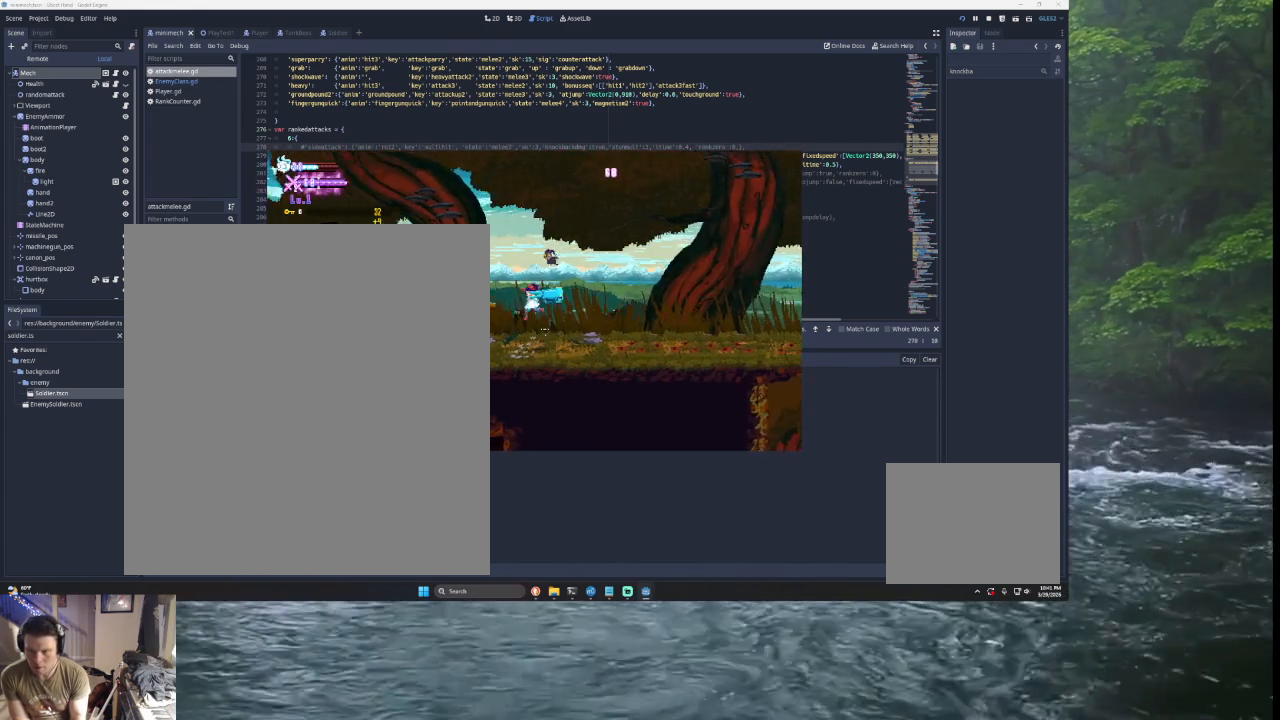
{"buttons": ["TRIANGLE"], "left_stick": "right", "right_stick": "center", "events": [[33, "SQUARE", "up"], [67, "L2", "up"], [67, "left_stick", "down-right"], [233, "left_stick", "right"], [433, "TRIANGLE", "down"]]}
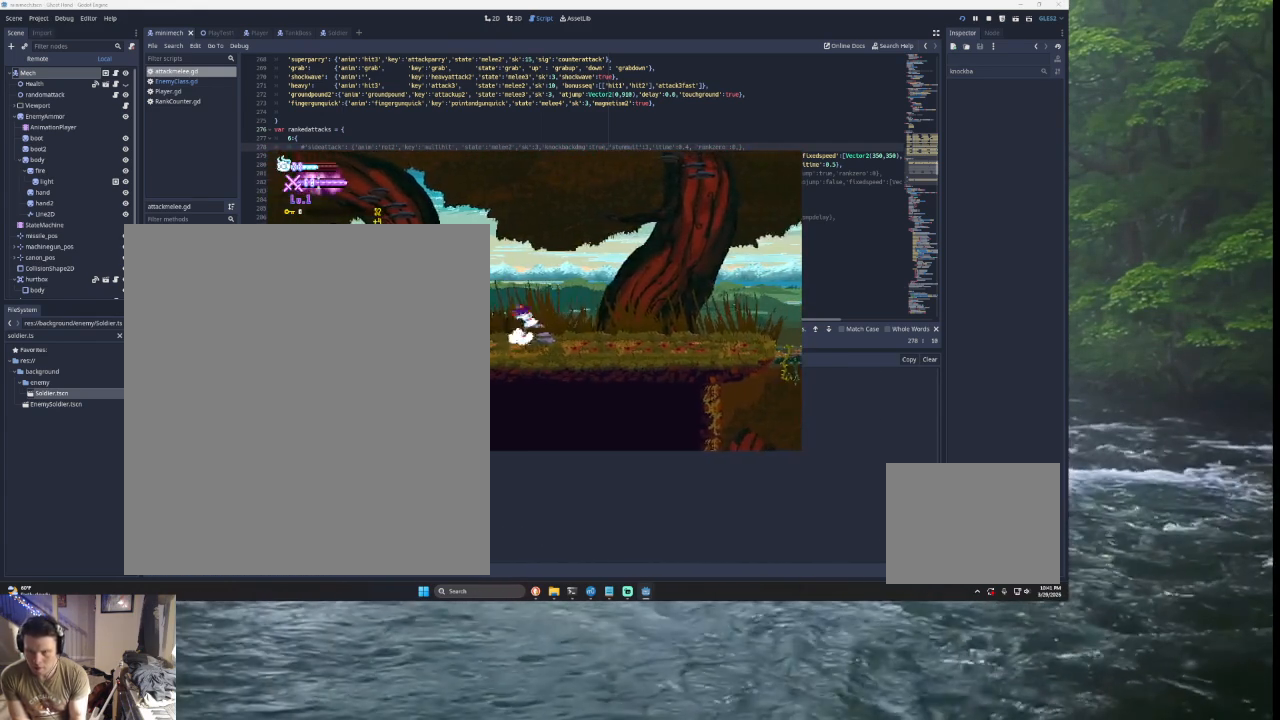
{"buttons": ["TRIANGLE"], "left_stick": "left", "right_stick": "center", "events": [[133, "TRIANGLE", "up"], [133, "left_stick", "left"], [200, "TRIANGLE", "down"]]}
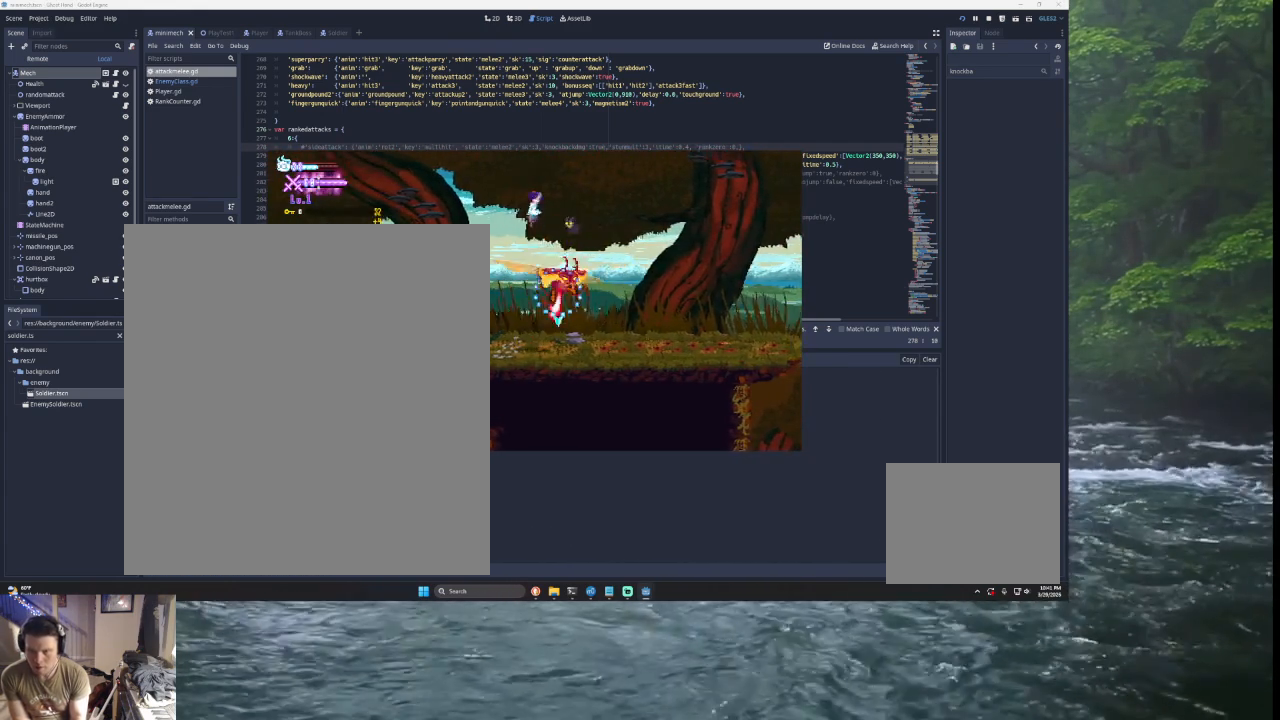
{"buttons": [], "left_stick": "up-left", "right_stick": "center", "events": [[67, "L2", "down"], [133, "SQUARE", "down"], [133, "left_stick", "right"], [200, "TRIANGLE", "up"], [267, "L2", "up"], [267, "SQUARE", "up"], [300, "left_stick", "up-left"]]}
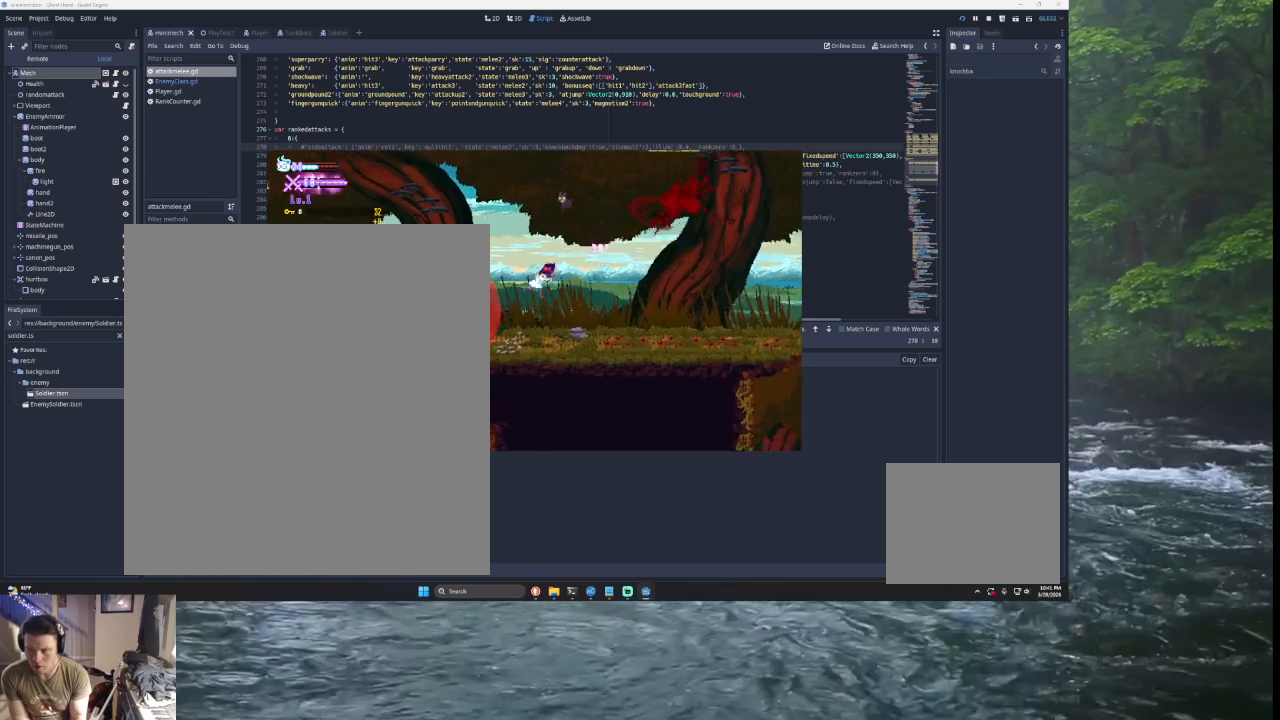
{"buttons": [], "left_stick": "right", "right_stick": "center", "events": [[200, "left_stick", "center"], [367, "left_stick", "right"]]}
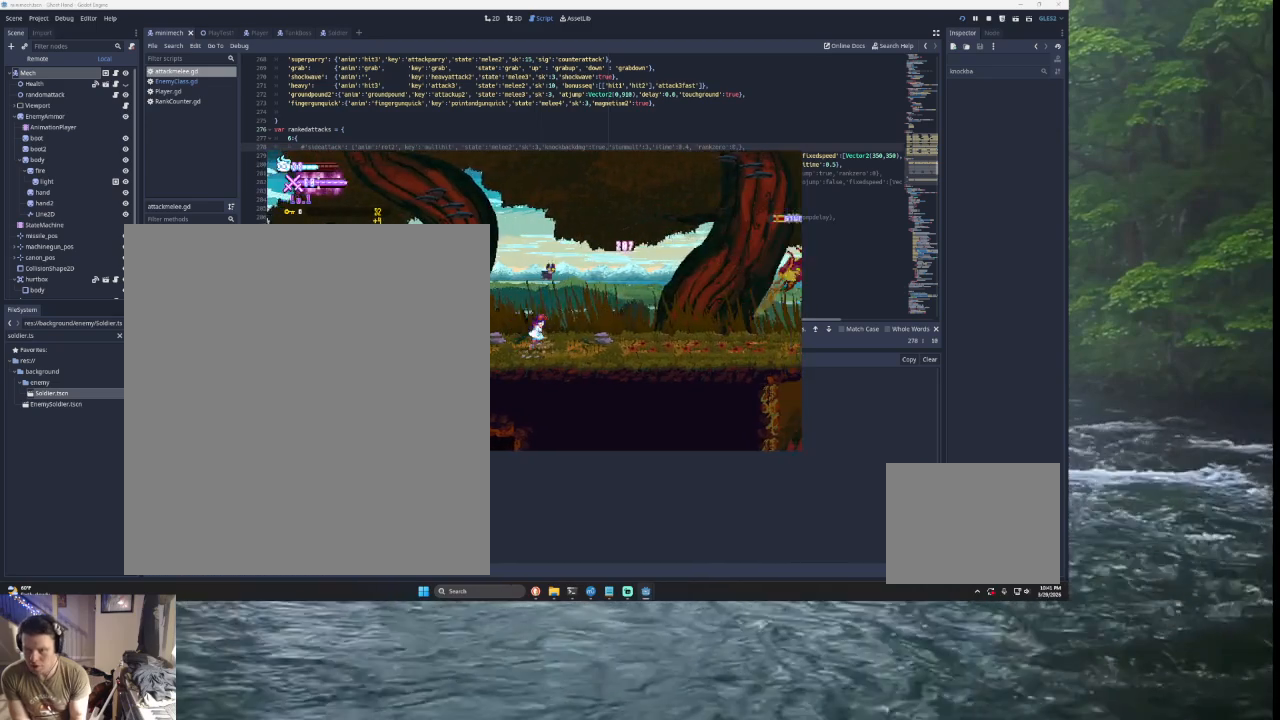
{"buttons": [], "left_stick": "right", "right_stick": "center", "events": []}
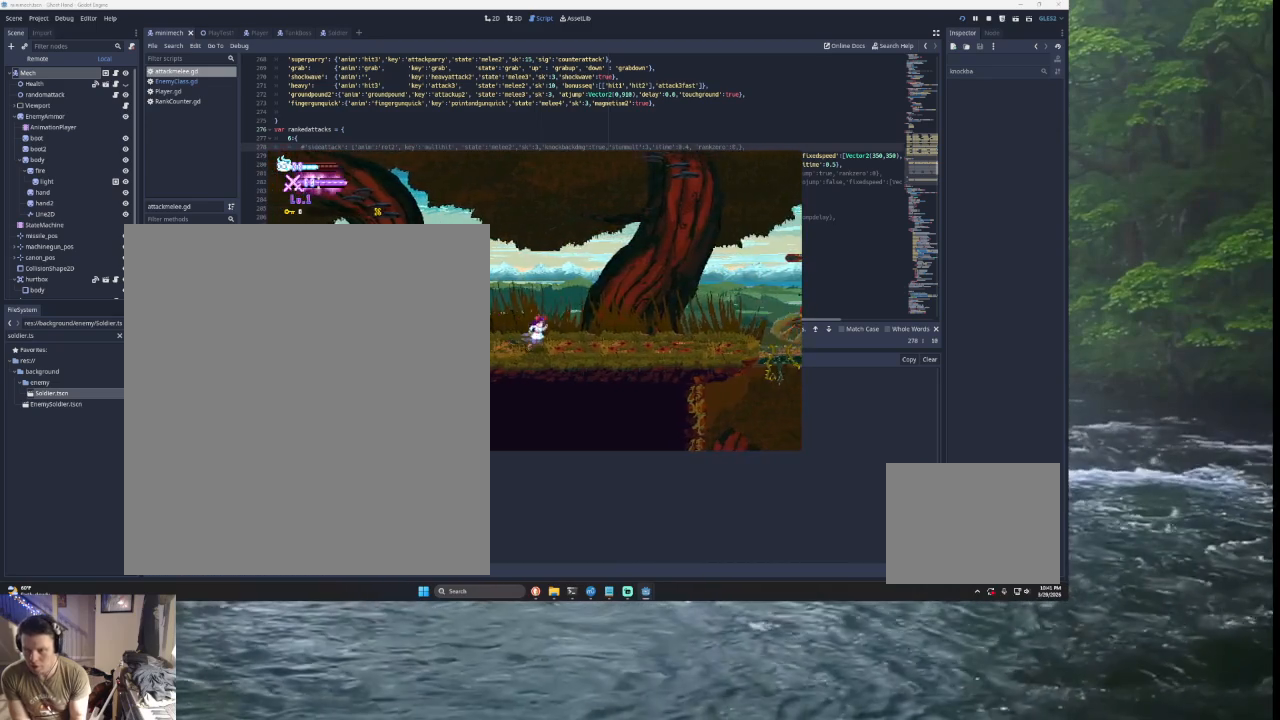
{"buttons": [], "left_stick": "right", "right_stick": "center", "events": []}
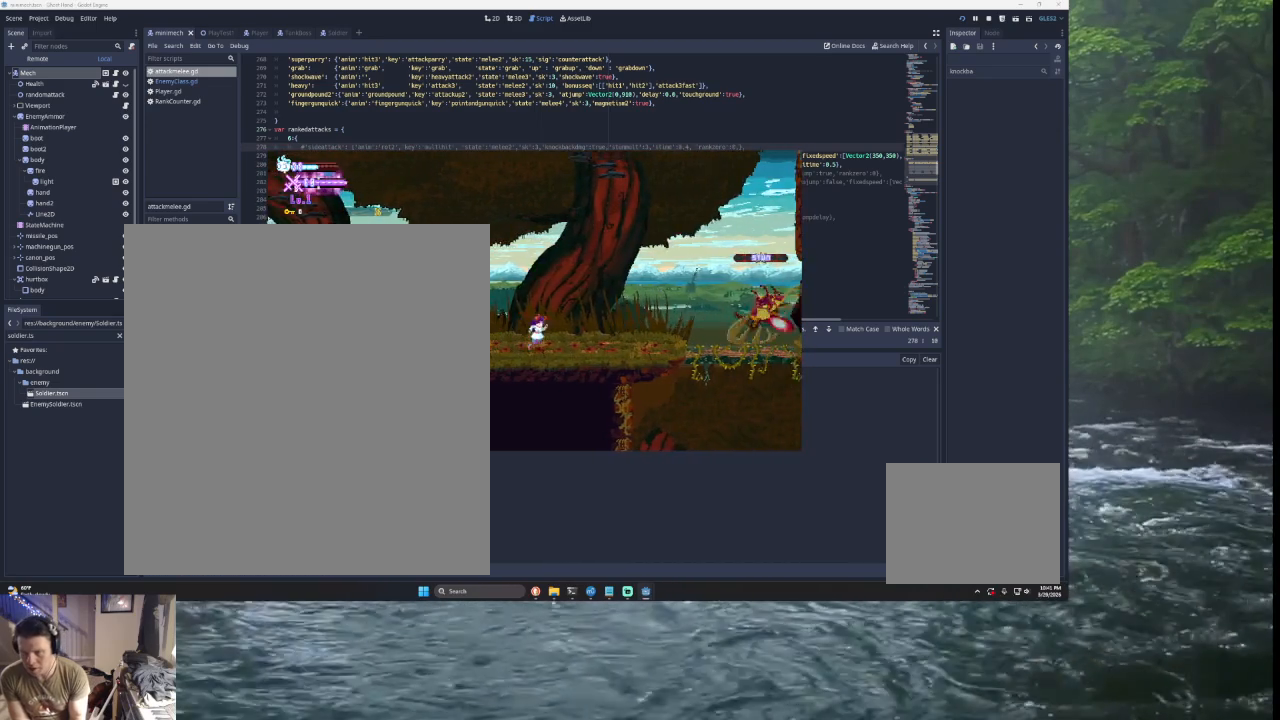
{"buttons": [], "left_stick": "left", "right_stick": "center", "events": [[267, "left_stick", "center"], [333, "left_stick", "left"]]}
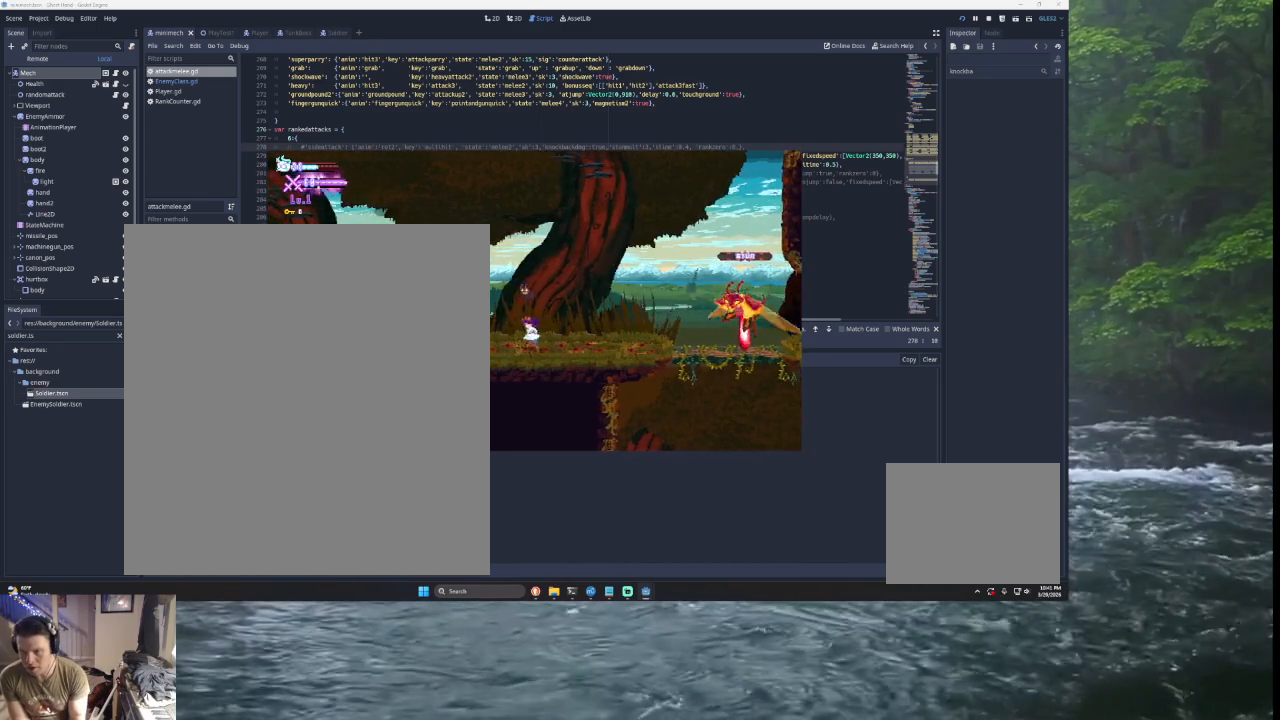
{"buttons": ["TRIANGLE"], "left_stick": "right", "right_stick": "center", "events": [[133, "left_stick", "center"], [433, "left_stick", "right"], [500, "TRIANGLE", "down"]]}
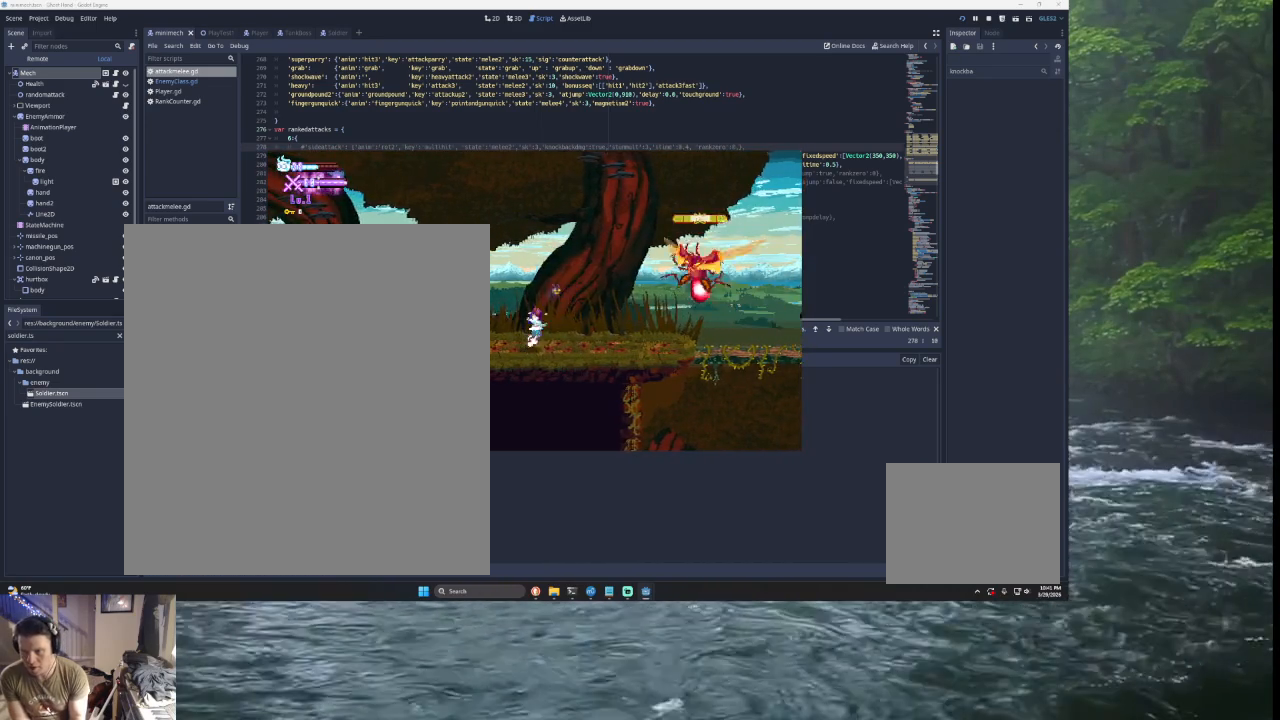
{"buttons": [], "left_stick": "center", "right_stick": "center", "events": [[133, "CROSS", "down"], [133, "SQUARE", "down"], [200, "left_stick", "left"], [267, "CROSS", "up"], [300, "SQUARE", "up"], [400, "TRIANGLE", "up"], [500, "left_stick", "center"]]}
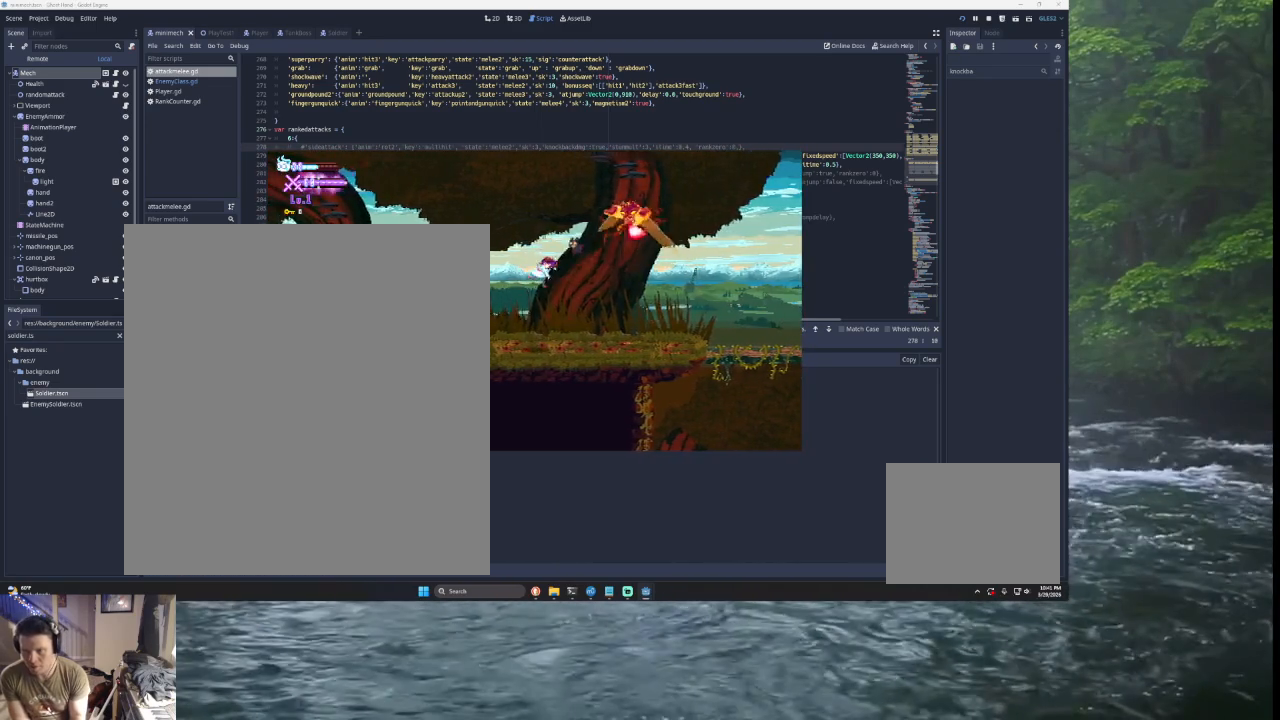
{"buttons": ["TRIANGLE"], "left_stick": "right", "right_stick": "center", "events": [[100, "left_stick", "right"], [367, "TRIANGLE", "down"]]}
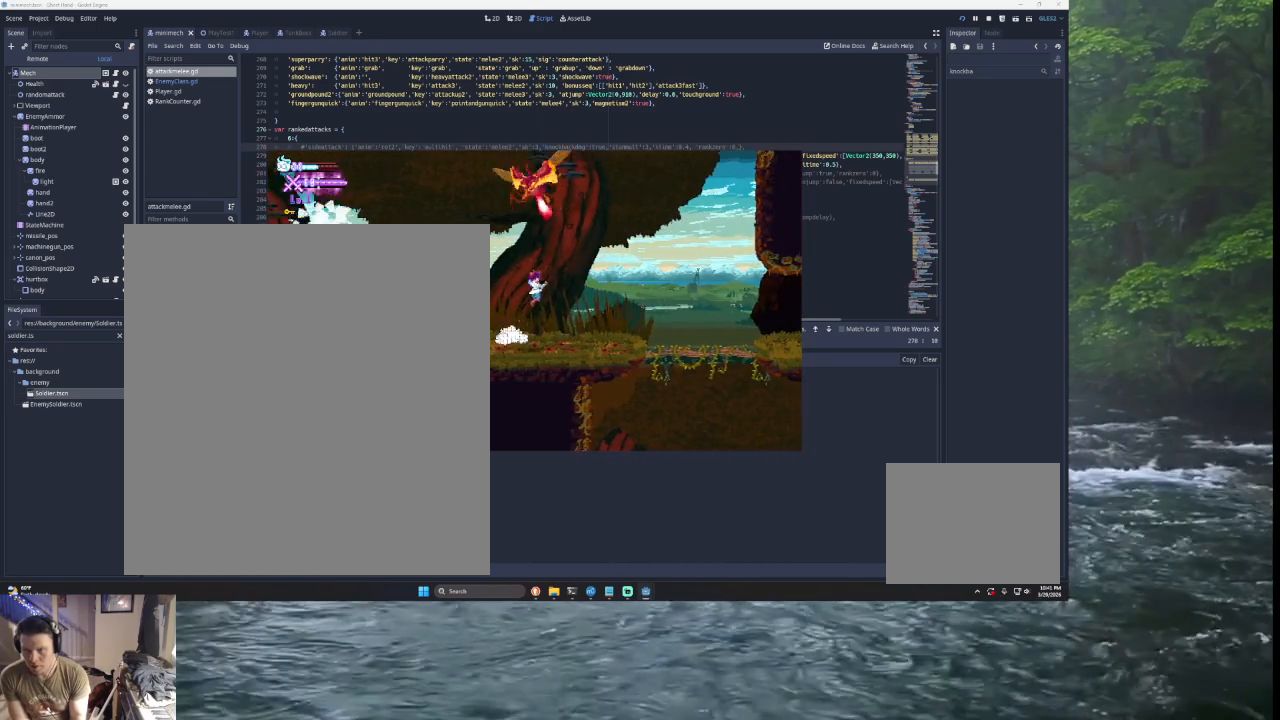
{"buttons": [], "left_stick": "left", "right_stick": "center", "events": [[67, "TRIANGLE", "up"], [267, "left_stick", "left"]]}
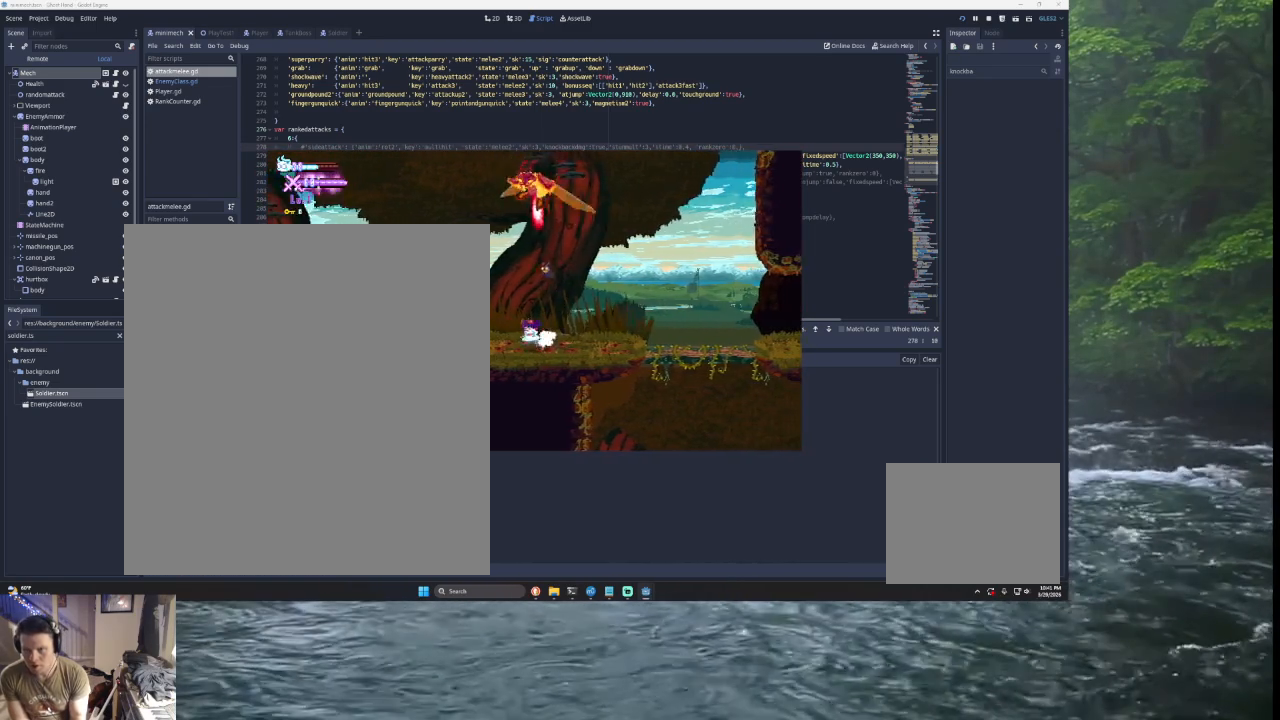
{"buttons": ["TRIANGLE"], "left_stick": "left", "right_stick": "center", "events": [[433, "TRIANGLE", "down"]]}
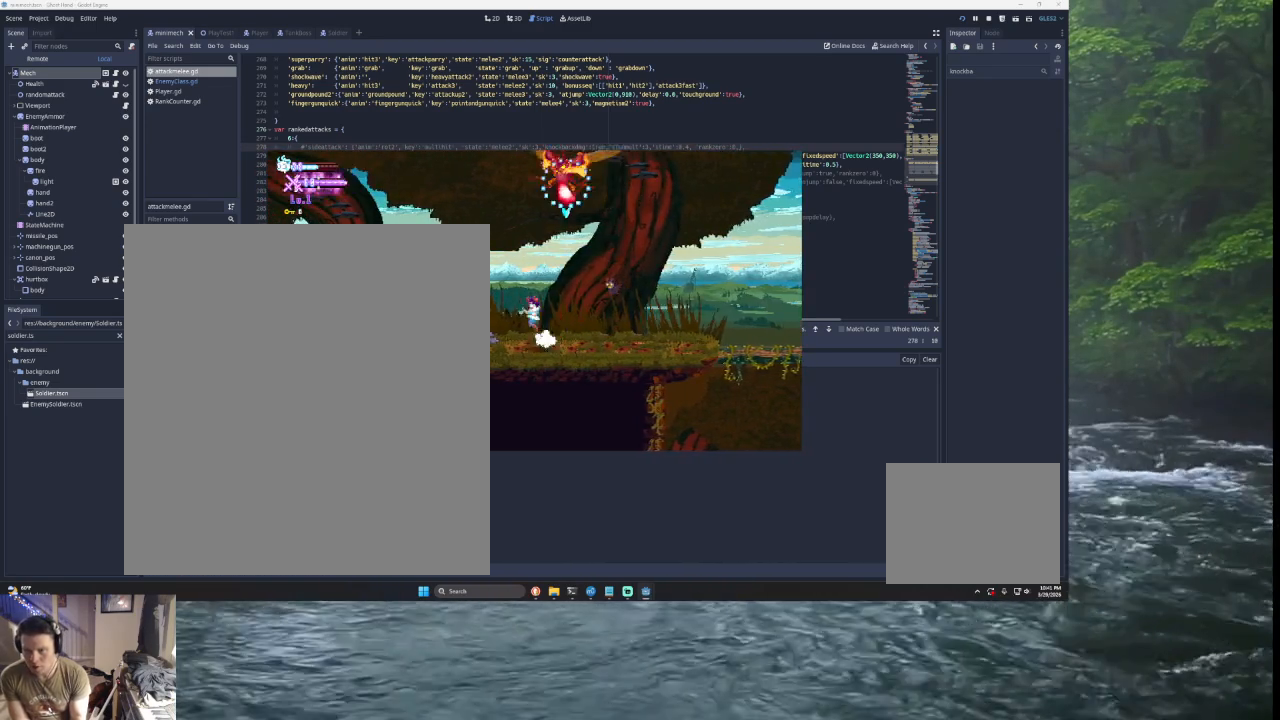
{"buttons": ["SQUARE", "TRIANGLE", "L2"], "left_stick": "left", "right_stick": "center", "events": [[133, "TRIANGLE", "up"], [200, "left_stick", "down-right"], [400, "TRIANGLE", "down"], [467, "L2", "down"], [467, "left_stick", "left"], [500, "SQUARE", "down"]]}
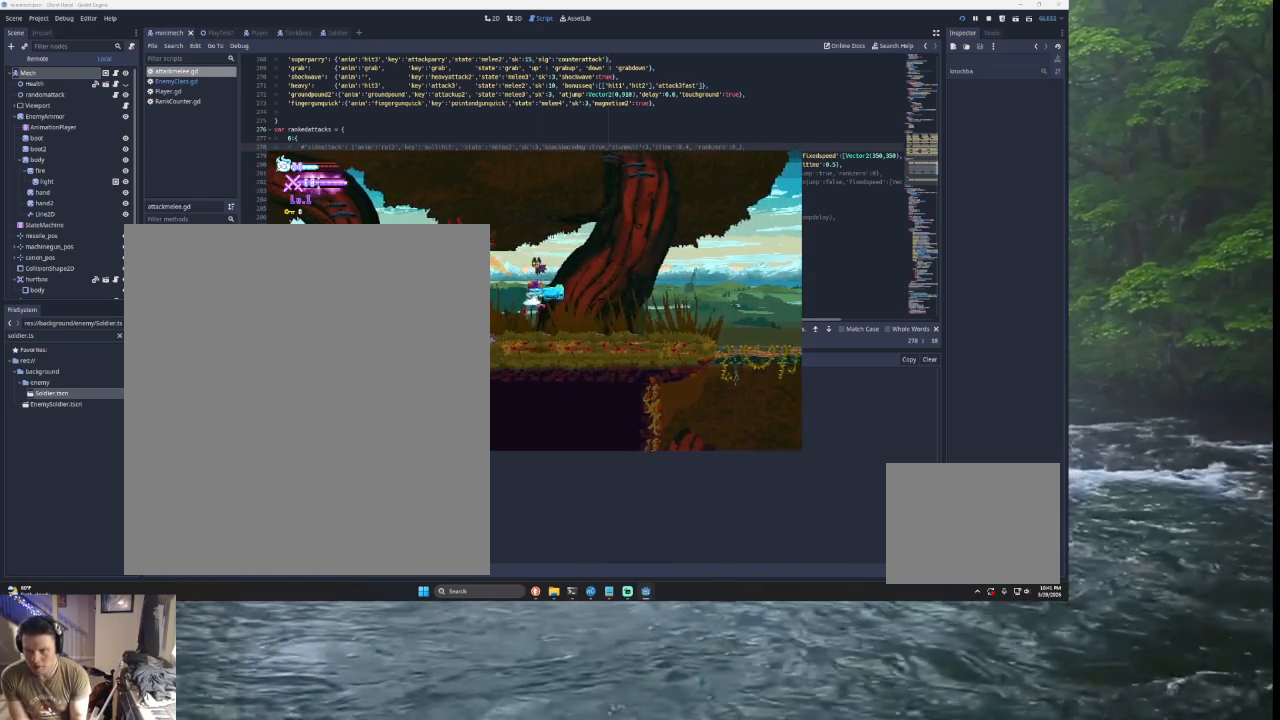
{"buttons": [], "left_stick": "right", "right_stick": "center", "events": [[133, "L2", "up"], [133, "SQUARE", "up"], [133, "TRIANGLE", "up"], [133, "left_stick", "right"]]}
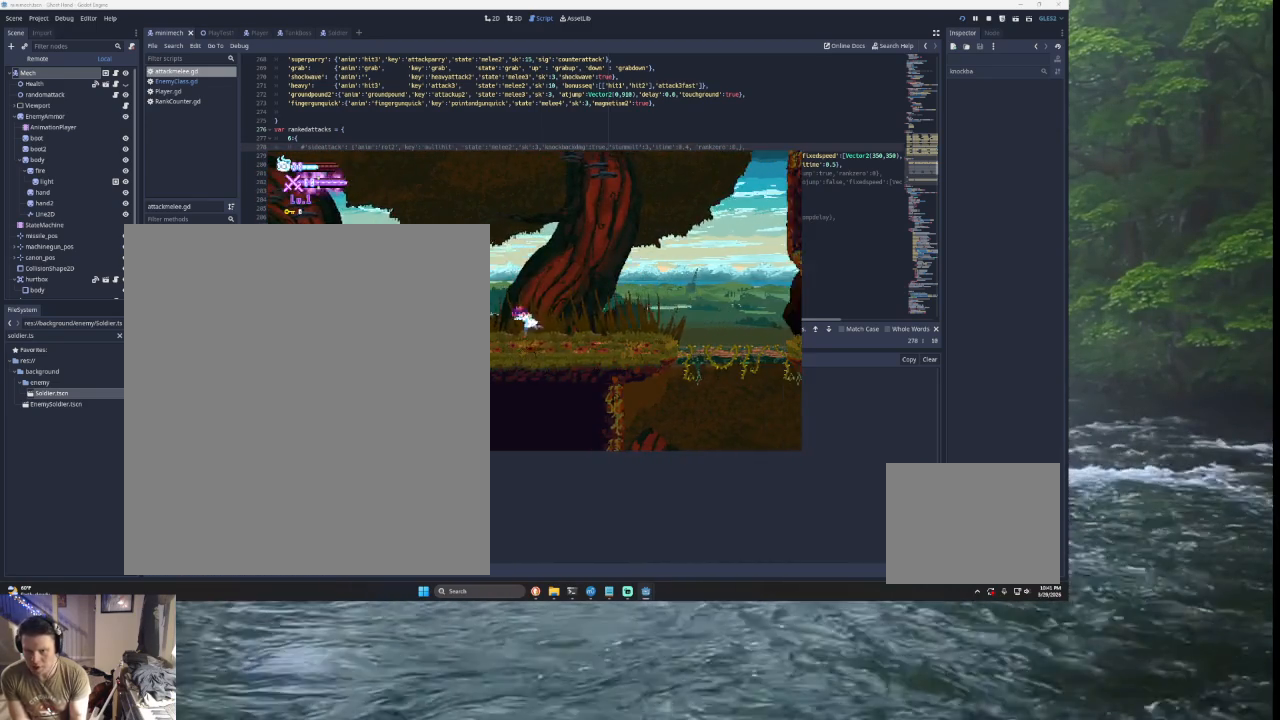
{"buttons": ["TRIANGLE"], "left_stick": "left", "right_stick": "center", "events": [[167, "TRIANGLE", "down"], [400, "TRIANGLE", "up"], [400, "left_stick", "left"], [467, "TRIANGLE", "down"]]}
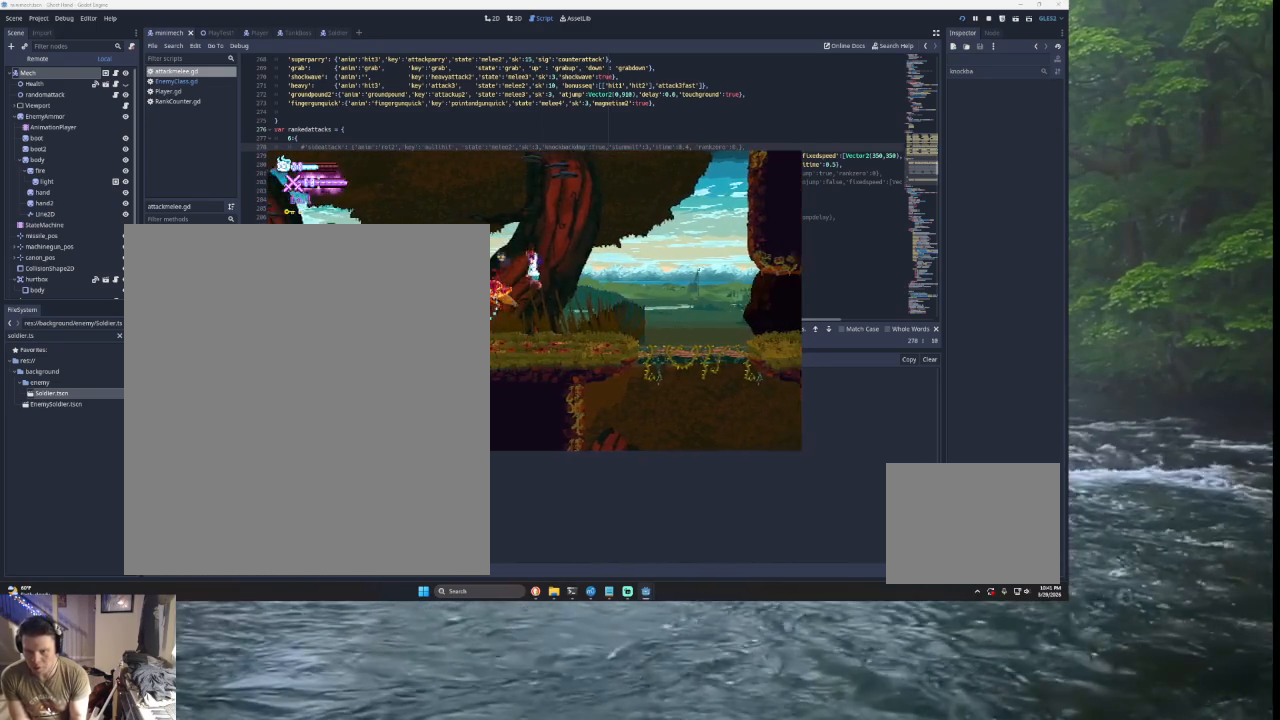
{"buttons": [], "left_stick": "right", "right_stick": "center", "events": [[267, "TRIANGLE", "up"], [267, "left_stick", "center"], [333, "L2", "down"], [333, "SQUARE", "down"], [333, "left_stick", "right"], [500, "L2", "up"], [500, "SQUARE", "up"]]}
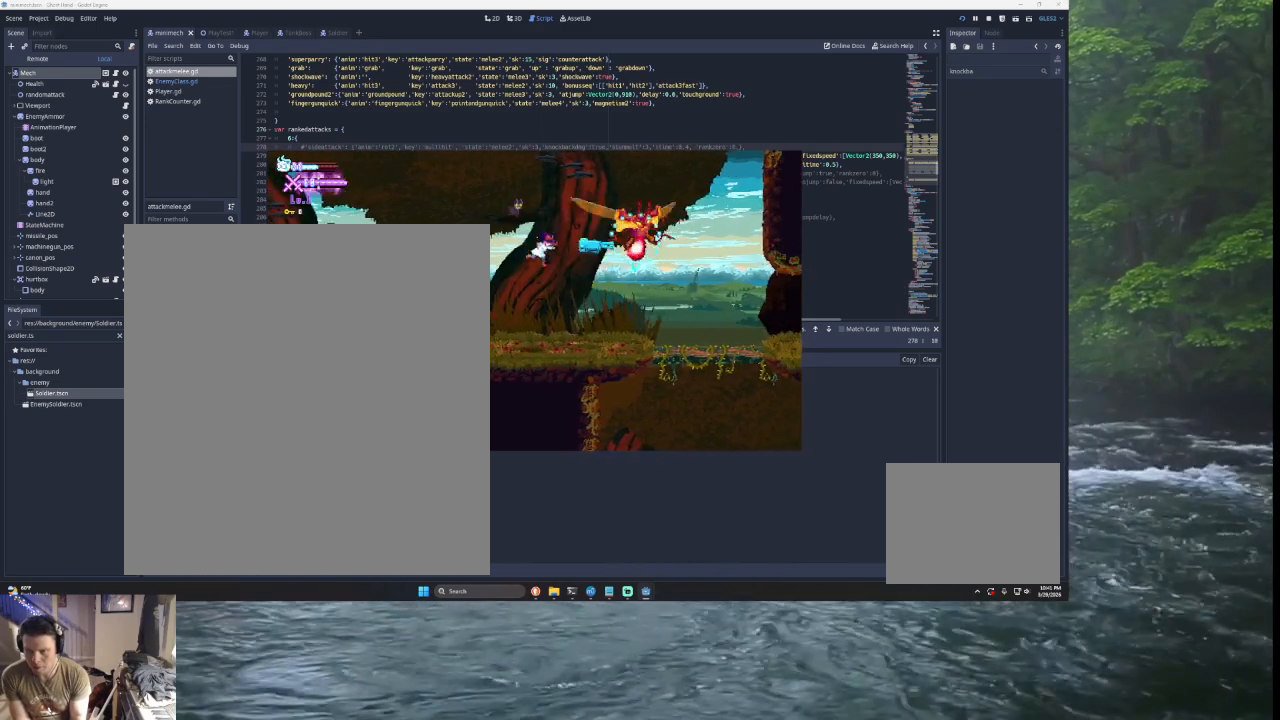
{"buttons": ["TRIANGLE"], "left_stick": "left", "right_stick": "center", "events": [[100, "left_stick", "left"], [500, "TRIANGLE", "down"]]}
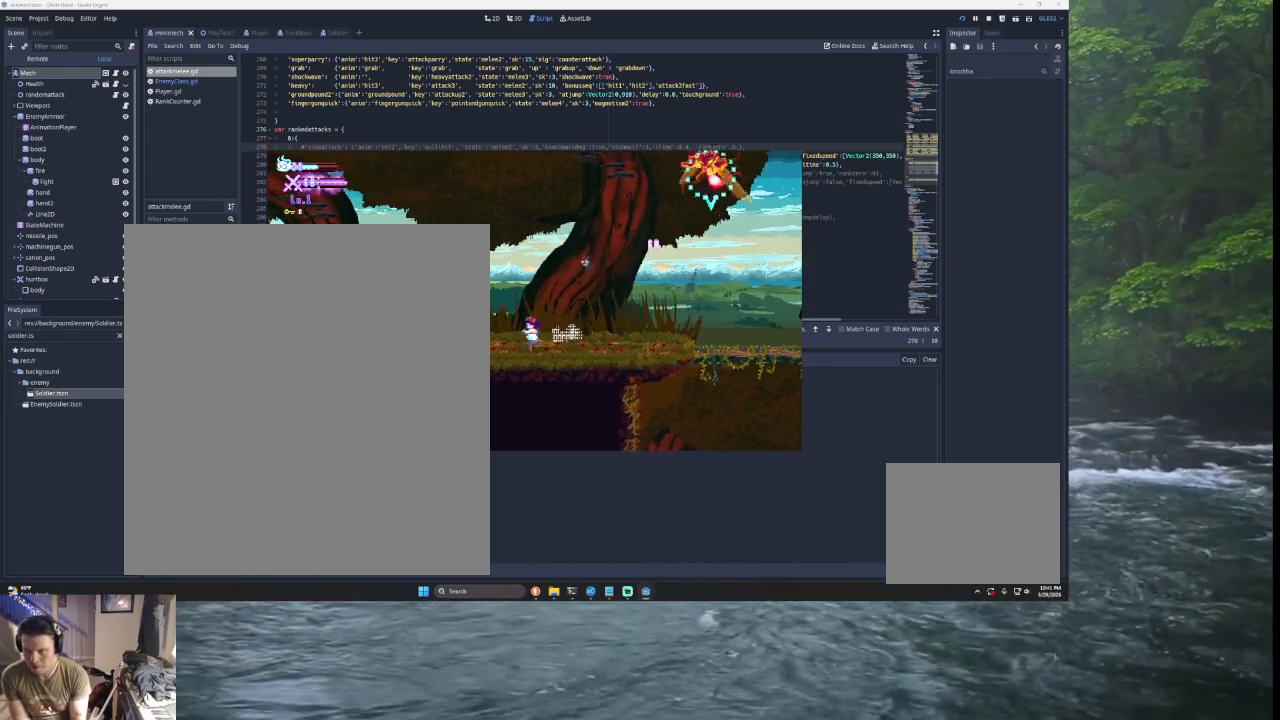
{"buttons": ["CROSS", "SQUARE", "TRIANGLE", "L2"], "left_stick": "center", "right_stick": "center", "events": [[100, "left_stick", "center"], [200, "left_stick", "right"], [267, "TRIANGLE", "up"], [333, "L2", "down"], [367, "TRIANGLE", "down"], [433, "CROSS", "down"], [433, "SQUARE", "down"], [500, "left_stick", "center"]]}
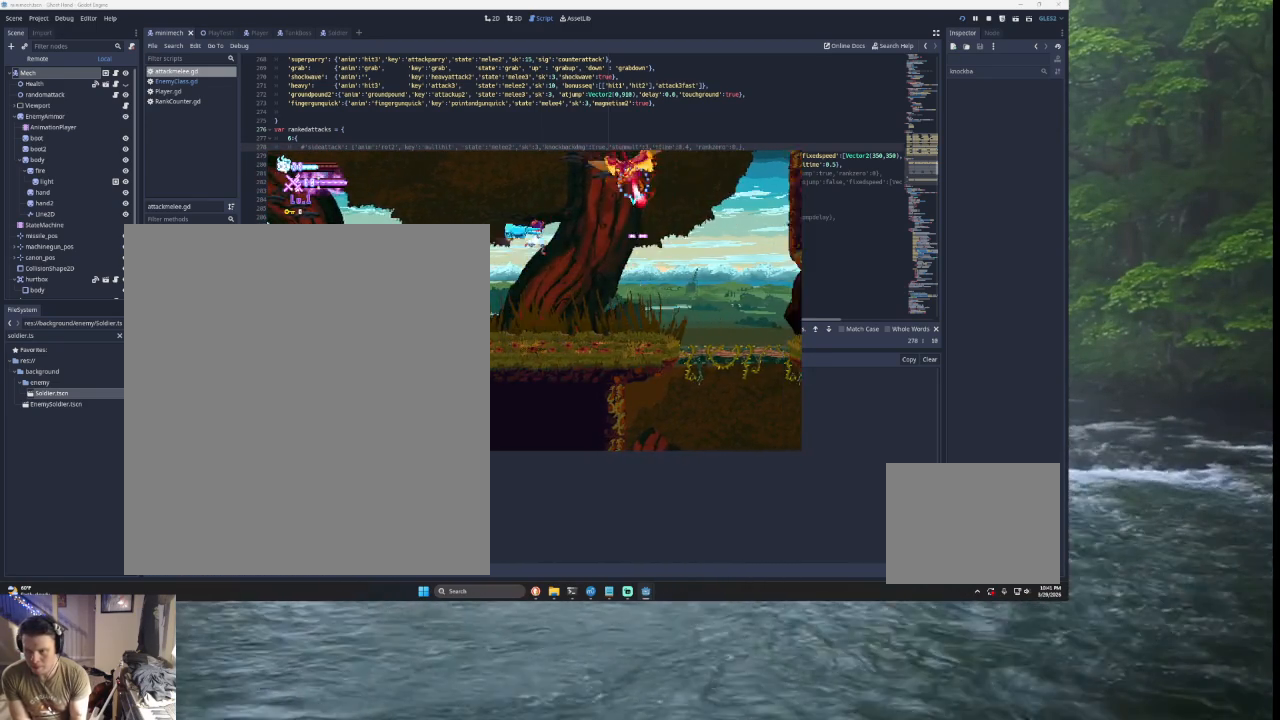
{"buttons": [], "left_stick": "left", "right_stick": "center", "events": [[33, "left_stick", "left"], [100, "CROSS", "up"], [100, "L2", "up"], [200, "SQUARE", "up"], [200, "TRIANGLE", "up"]]}